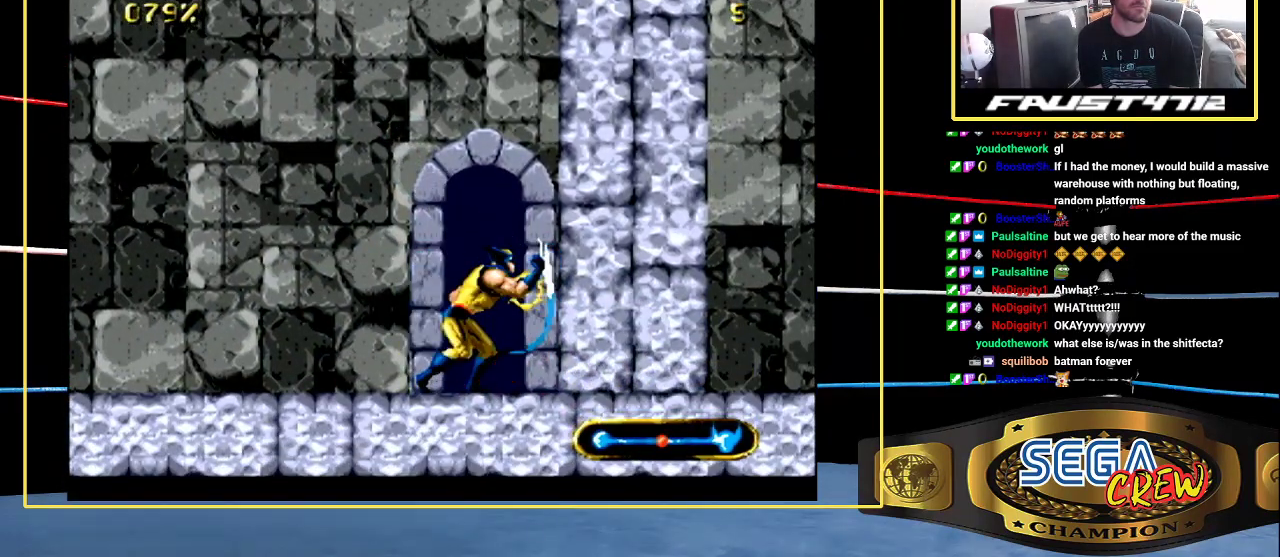
Gameplay with a controller (Xbox layout); each line is a JSON object with the inputs held at the frame after it. "events" lists button and stick changes between this image and that frame as [ms after this image, input, new state], when the widget could be followed in between. Not read: DPAD_UP L1 L2 L3 R1 R2 R3.
{"buttons": [], "events": [[50, "C", "up"], [50, "DPAD_DOWN", "up"], [150, "C", "down"], [150, "DPAD_RIGHT", "up"], [200, "C", "up"], [250, "C", "down"], [350, "C", "up"]]}
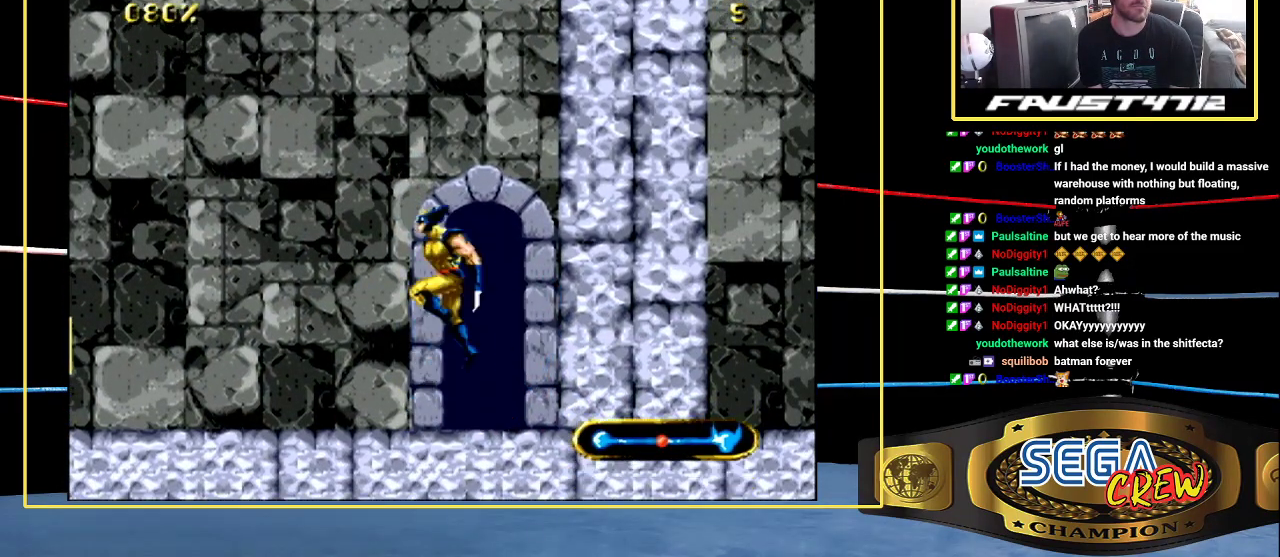
{"buttons": ["A", "DPAD_LEFT"], "events": [[150, "A", "down"], [283, "DPAD_LEFT", "down"], [433, "A", "up"], [483, "A", "down"]]}
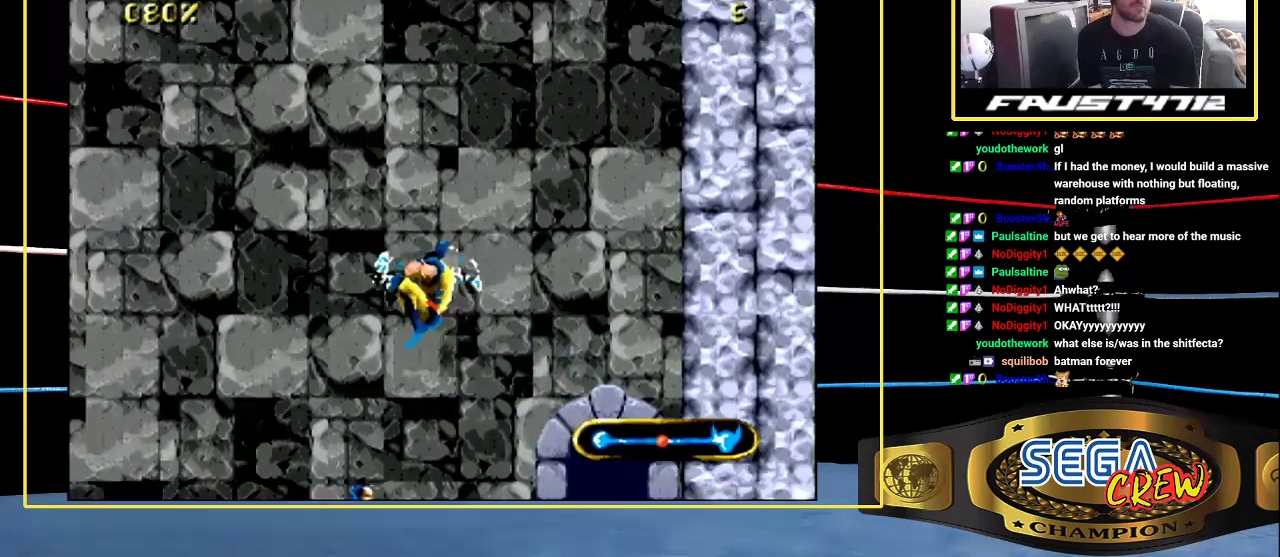
{"buttons": [], "events": [[50, "A", "up"], [450, "DPAD_LEFT", "up"]]}
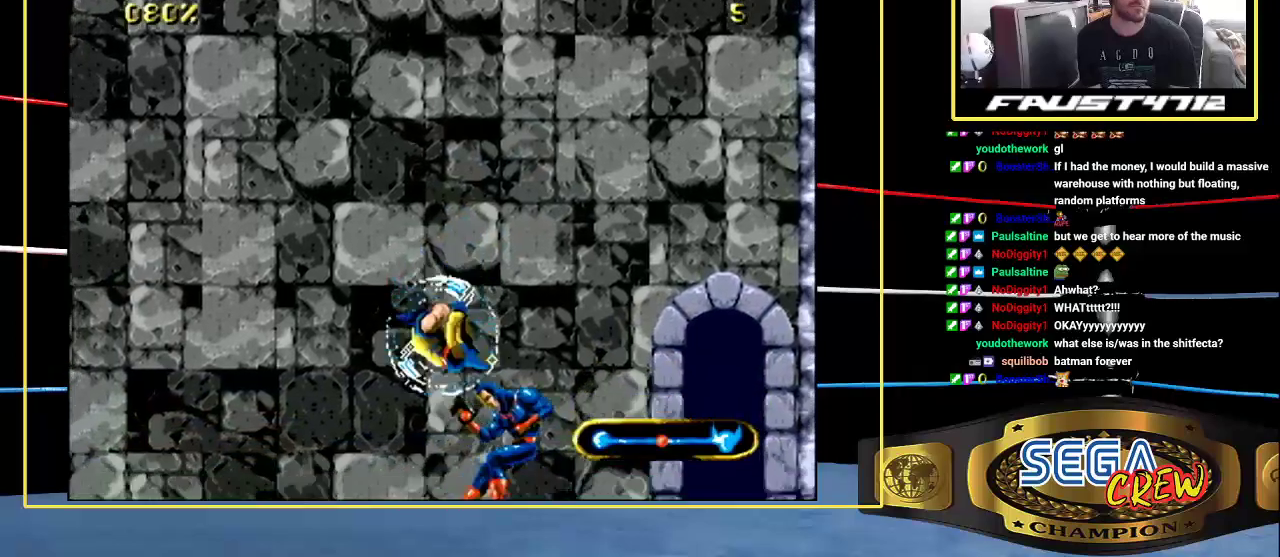
{"buttons": ["DPAD_RIGHT"], "events": [[150, "DPAD_RIGHT", "down"]]}
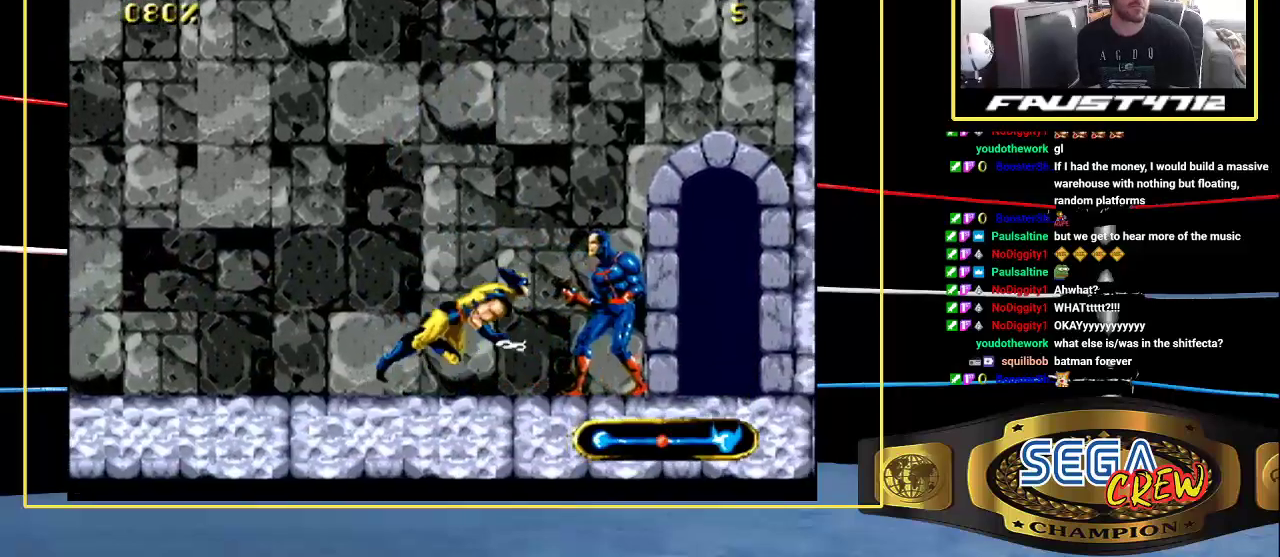
{"buttons": ["A", "DPAD_DOWN", "DPAD_RIGHT"], "events": [[50, "DPAD_DOWN", "down"], [100, "A", "down"], [300, "A", "up"], [367, "A", "down"]]}
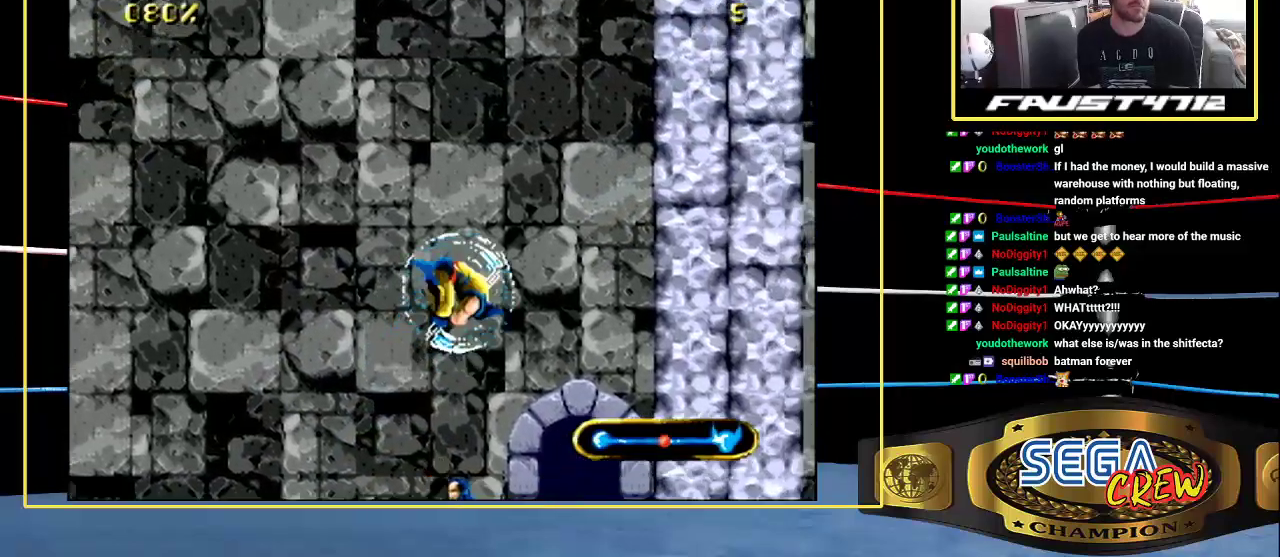
{"buttons": [], "events": [[50, "A", "up"], [100, "DPAD_DOWN", "up"], [200, "DPAD_LEFT", "down"], [200, "DPAD_RIGHT", "up"], [500, "DPAD_LEFT", "up"]]}
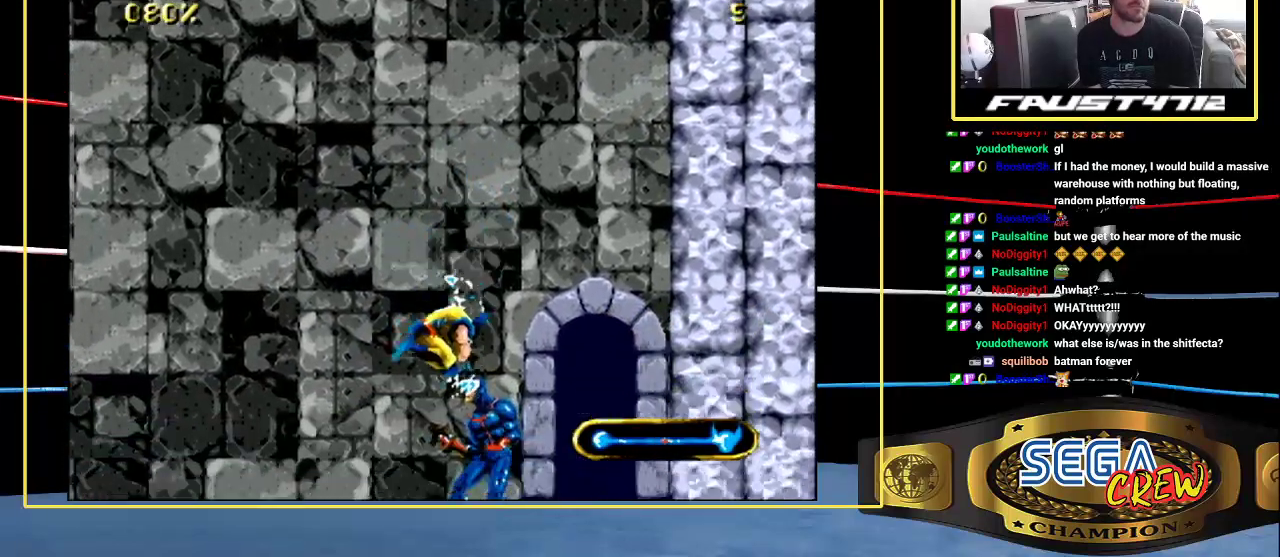
{"buttons": ["DPAD_RIGHT"], "events": [[183, "DPAD_RIGHT", "down"]]}
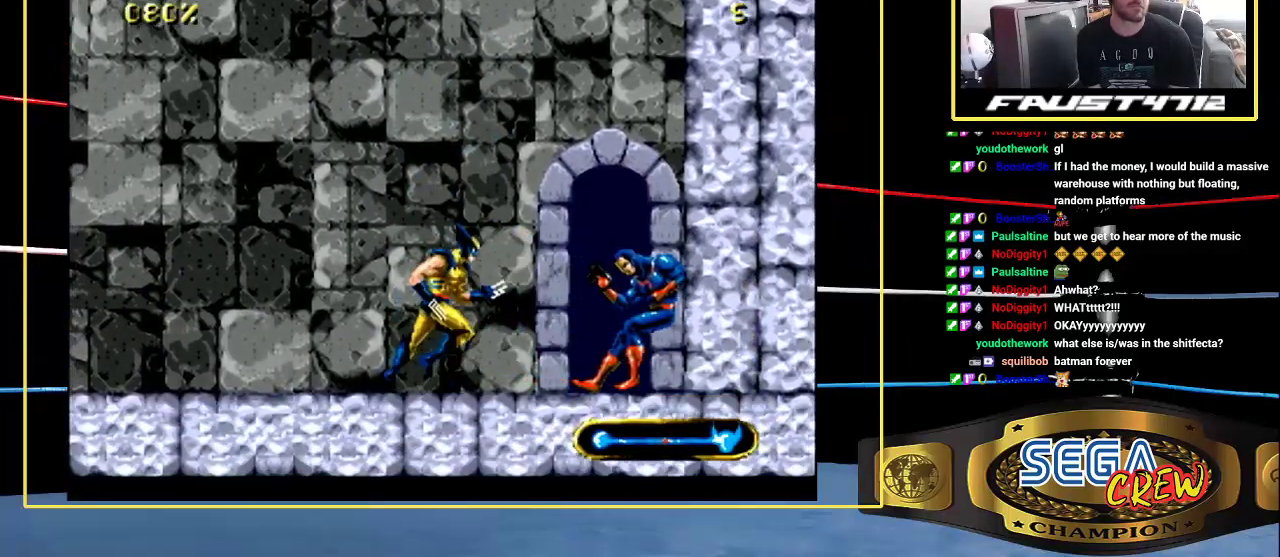
{"buttons": ["A", "DPAD_RIGHT"], "events": [[350, "A", "down"], [450, "A", "up"], [500, "A", "down"]]}
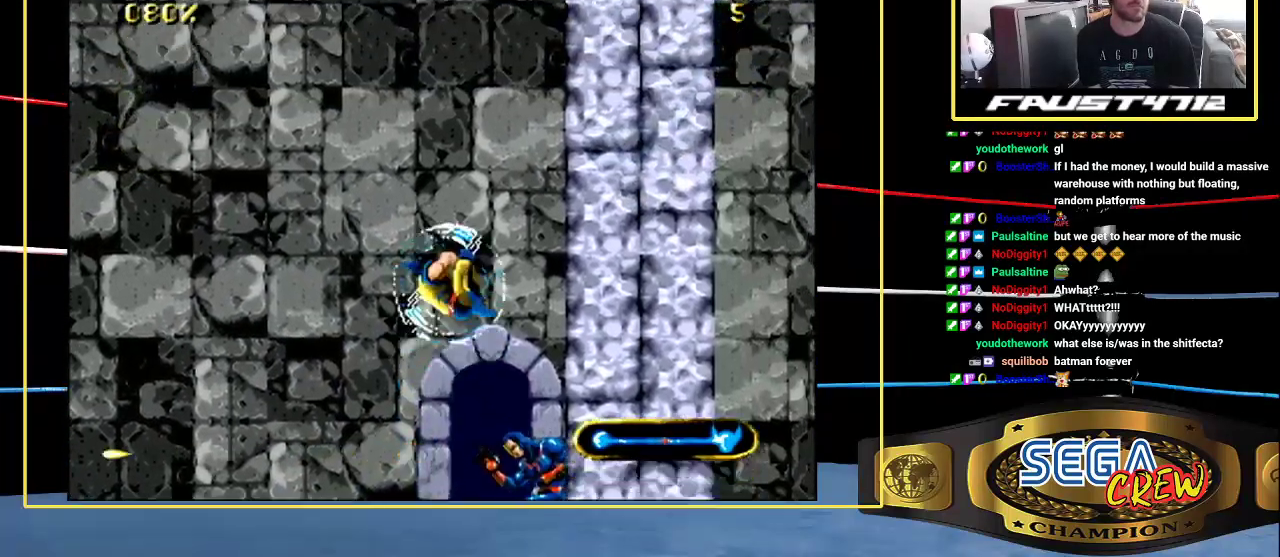
{"buttons": [], "events": [[50, "A", "up"], [117, "A", "down"], [117, "DPAD_RIGHT", "up"], [183, "A", "up"]]}
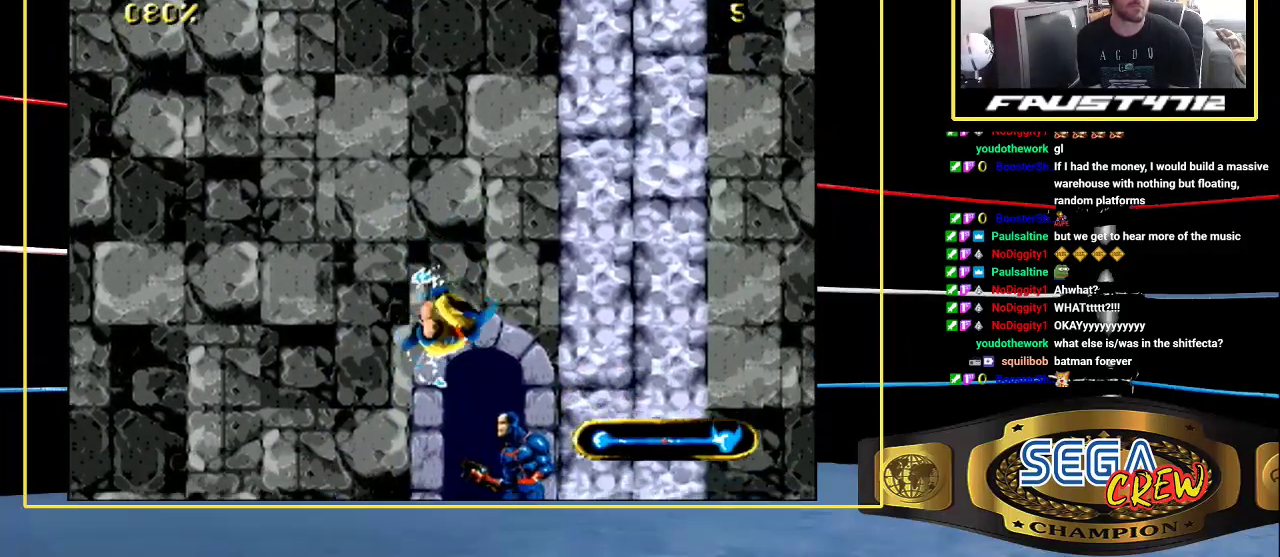
{"buttons": ["DPAD_RIGHT"], "events": [[200, "DPAD_RIGHT", "down"]]}
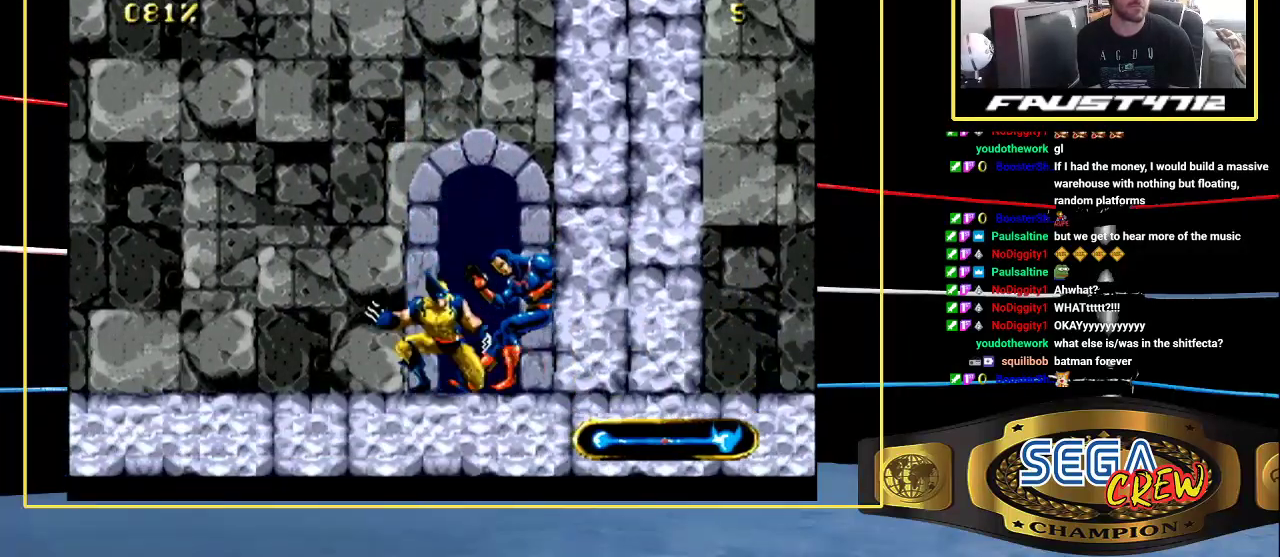
{"buttons": ["C"], "events": [[183, "DPAD_DOWN", "down"], [267, "C", "down"], [317, "C", "up"], [383, "C", "down"], [383, "DPAD_DOWN", "up"], [467, "DPAD_RIGHT", "up"]]}
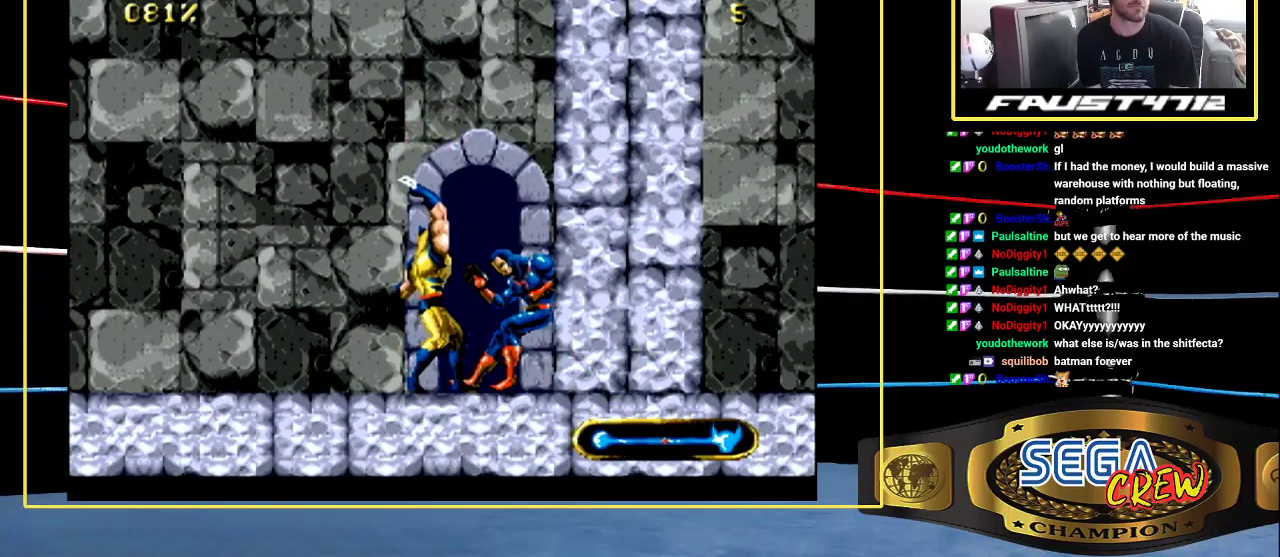
{"buttons": ["C", "DPAD_DOWN", "DPAD_RIGHT"], "events": [[217, "C", "up"], [367, "DPAD_DOWN", "down"], [417, "C", "down"], [417, "DPAD_RIGHT", "down"]]}
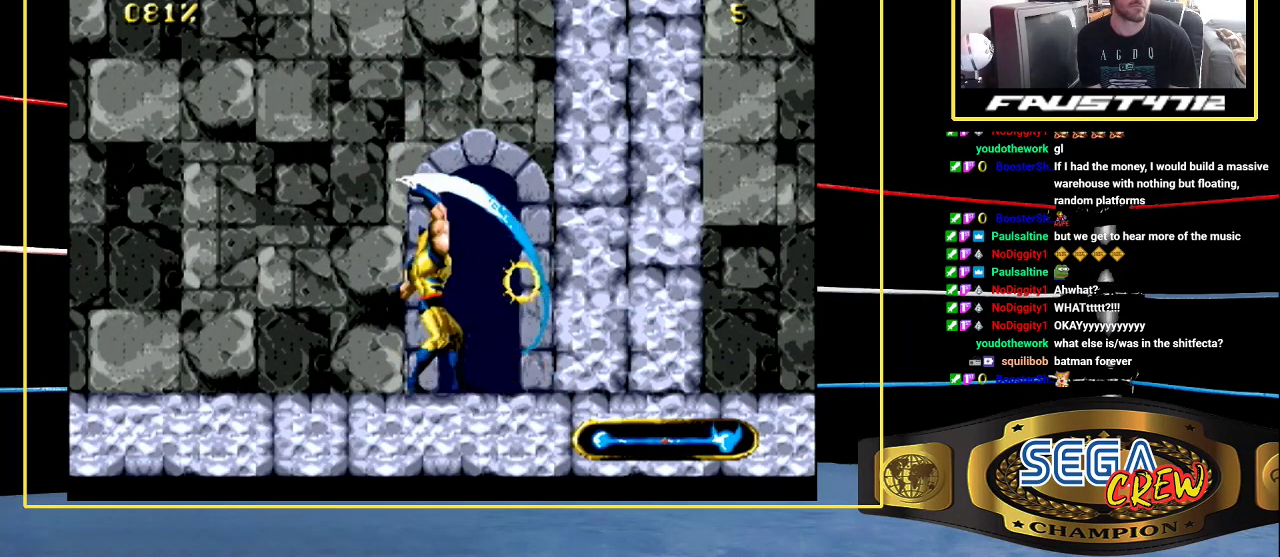
{"buttons": [], "events": [[33, "DPAD_DOWN", "up"], [117, "C", "up"], [117, "DPAD_RIGHT", "up"], [167, "C", "down"], [250, "C", "up"]]}
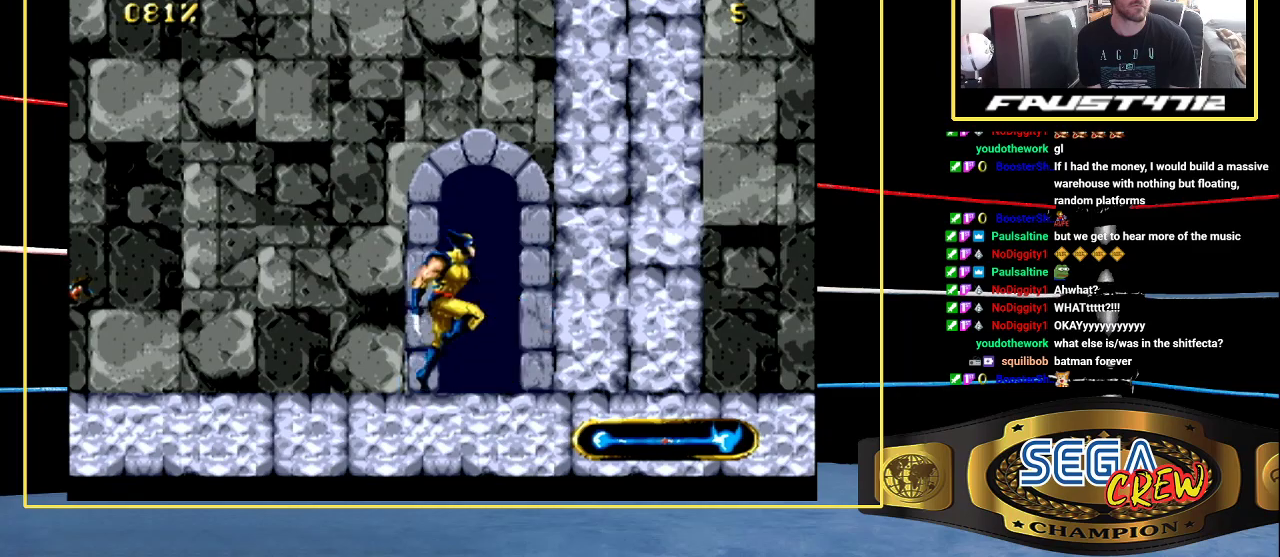
{"buttons": ["DPAD_LEFT"], "events": [[267, "A", "down"], [450, "DPAD_LEFT", "down"], [500, "A", "up"]]}
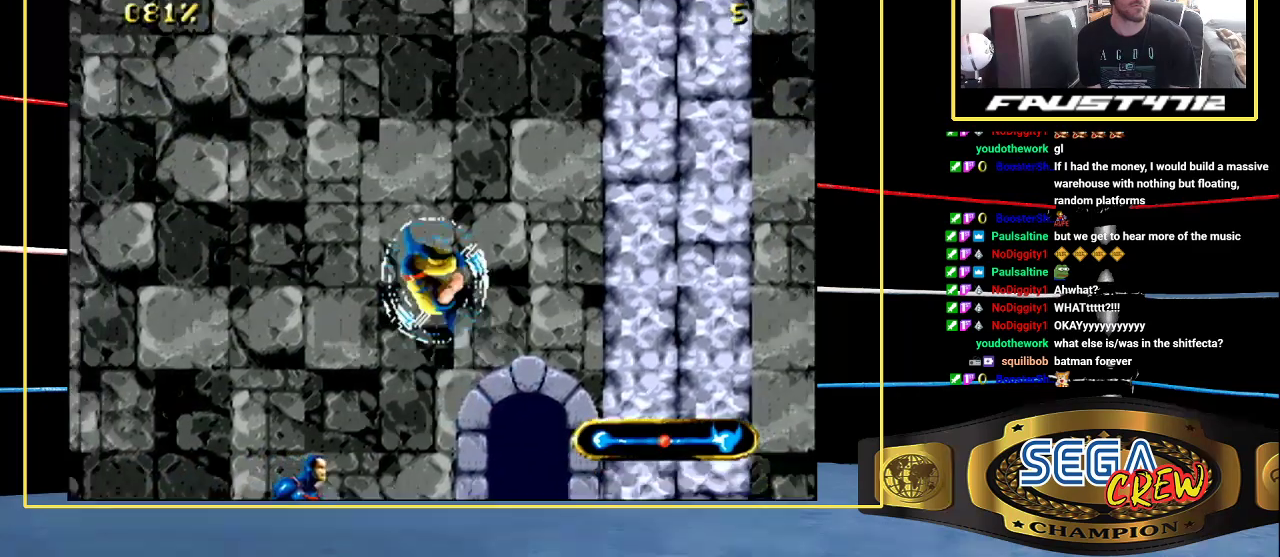
{"buttons": ["DPAD_LEFT"], "events": [[67, "A", "down"], [150, "A", "up"]]}
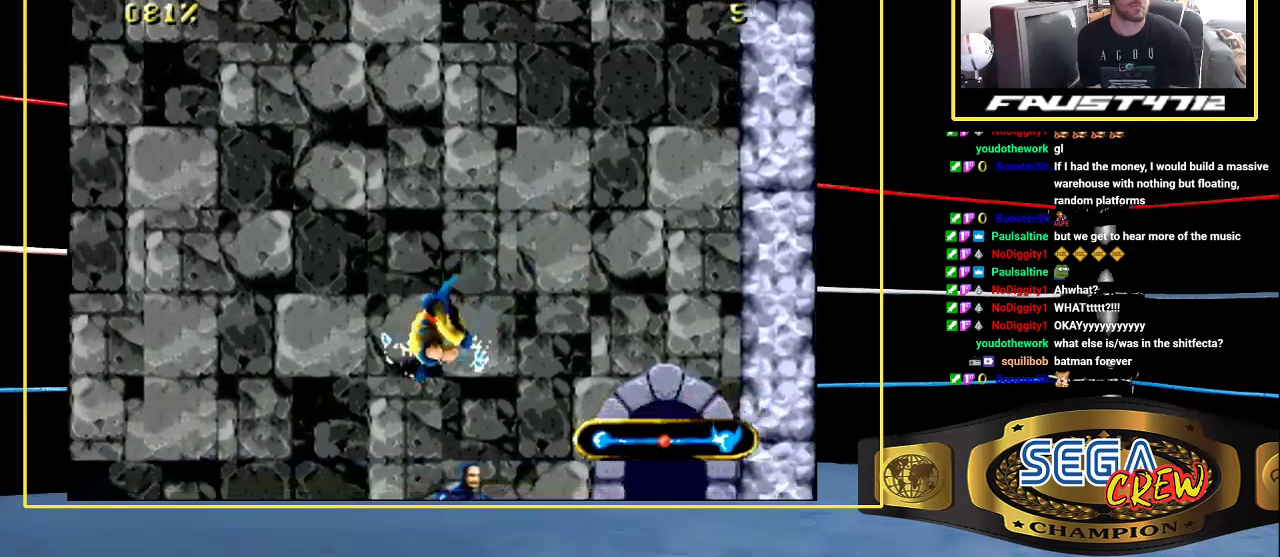
{"buttons": ["DPAD_RIGHT"], "events": [[150, "DPAD_LEFT", "up"], [317, "DPAD_RIGHT", "down"]]}
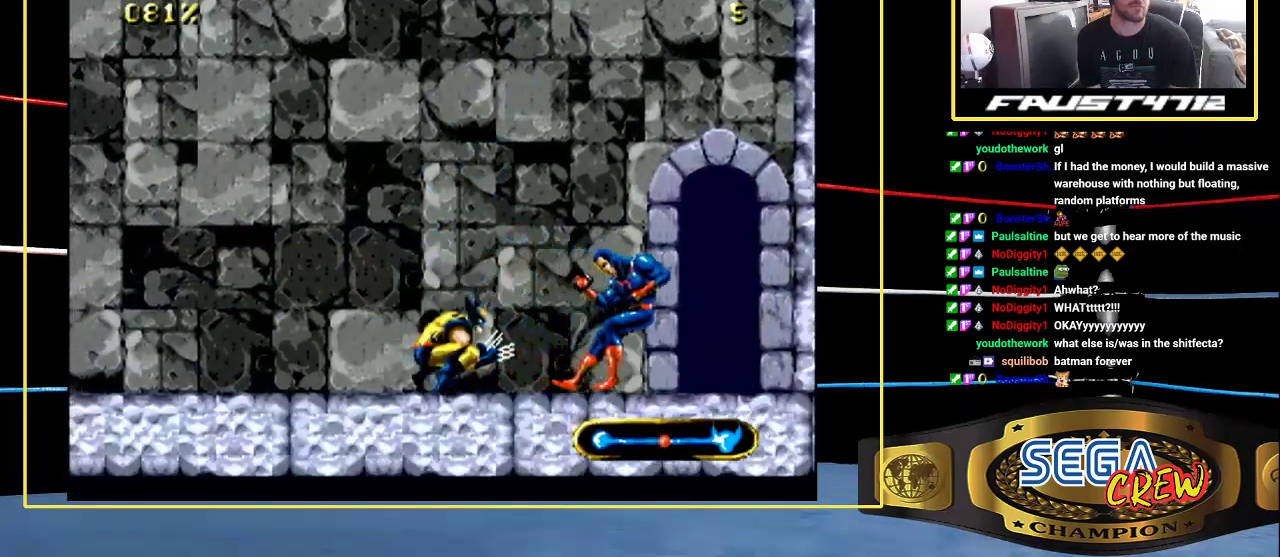
{"buttons": ["A", "DPAD_DOWN", "DPAD_RIGHT"], "events": [[350, "A", "down"], [367, "DPAD_DOWN", "down"], [400, "A", "up"], [467, "A", "down"]]}
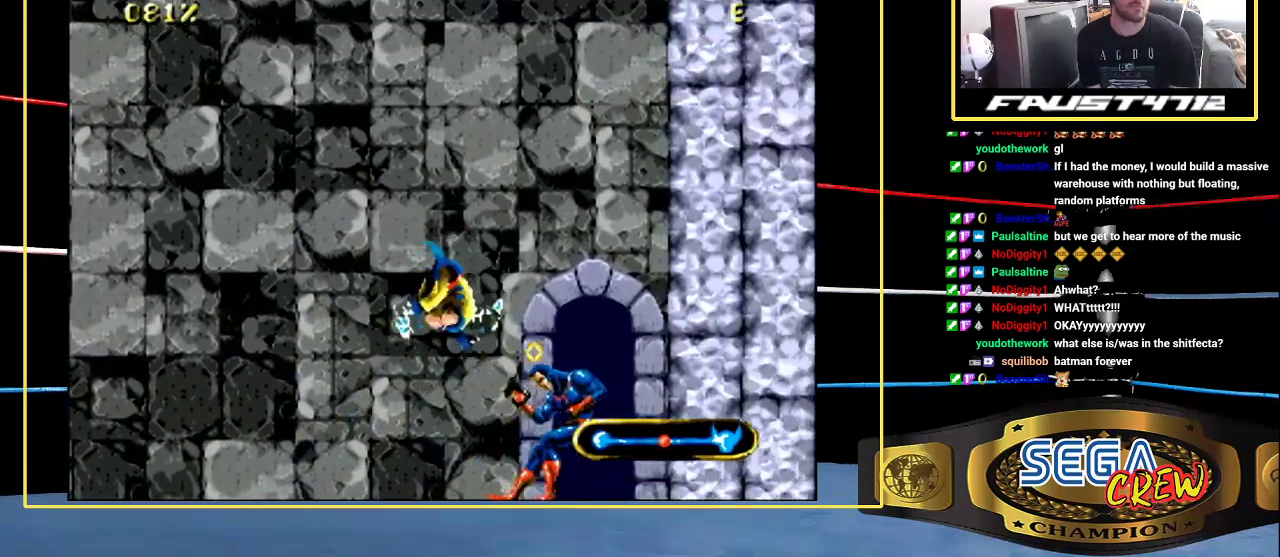
{"buttons": ["DPAD_RIGHT"], "events": [[67, "A", "up"], [117, "A", "down"], [167, "A", "up"], [217, "DPAD_DOWN", "up"], [317, "DPAD_RIGHT", "up"], [400, "DPAD_RIGHT", "down"]]}
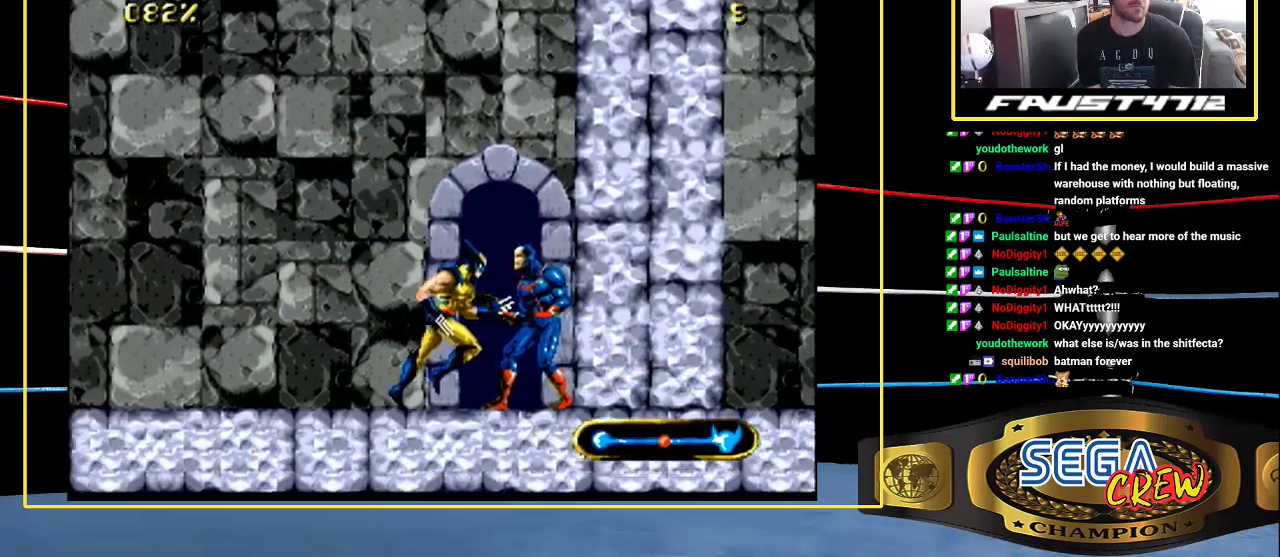
{"buttons": ["C", "DPAD_DOWN", "DPAD_RIGHT"], "events": [[383, "DPAD_DOWN", "down"], [467, "C", "down"]]}
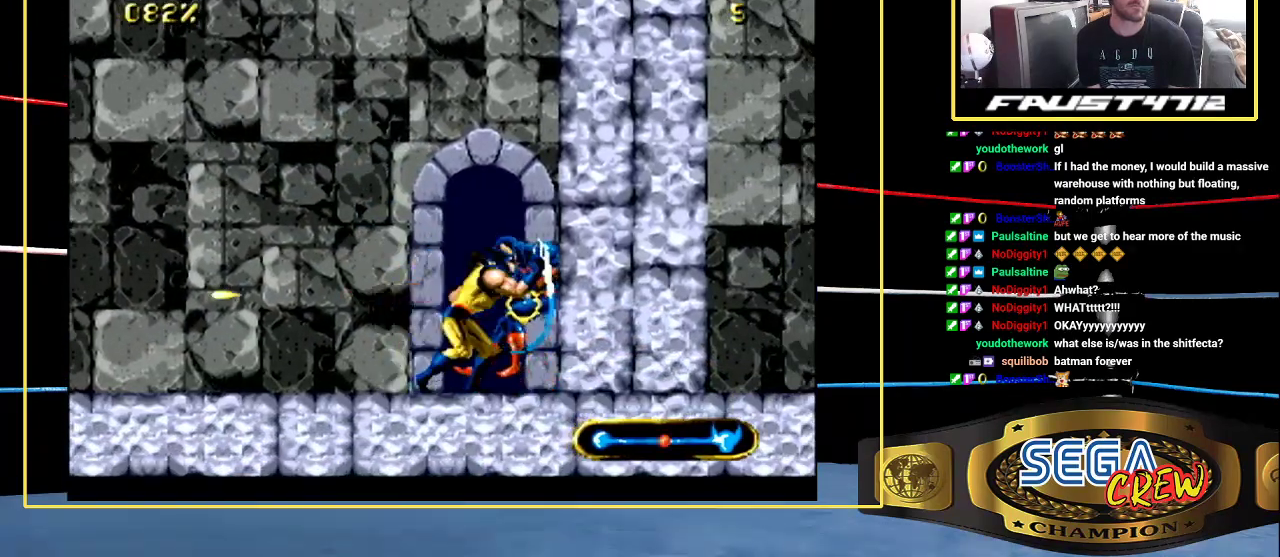
{"buttons": ["DPAD_DOWN", "DPAD_RIGHT"], "events": [[67, "DPAD_DOWN", "up"], [117, "DPAD_RIGHT", "up"], [167, "C", "up"], [217, "C", "down"], [350, "C", "up"], [417, "DPAD_RIGHT", "down"], [467, "DPAD_DOWN", "down"]]}
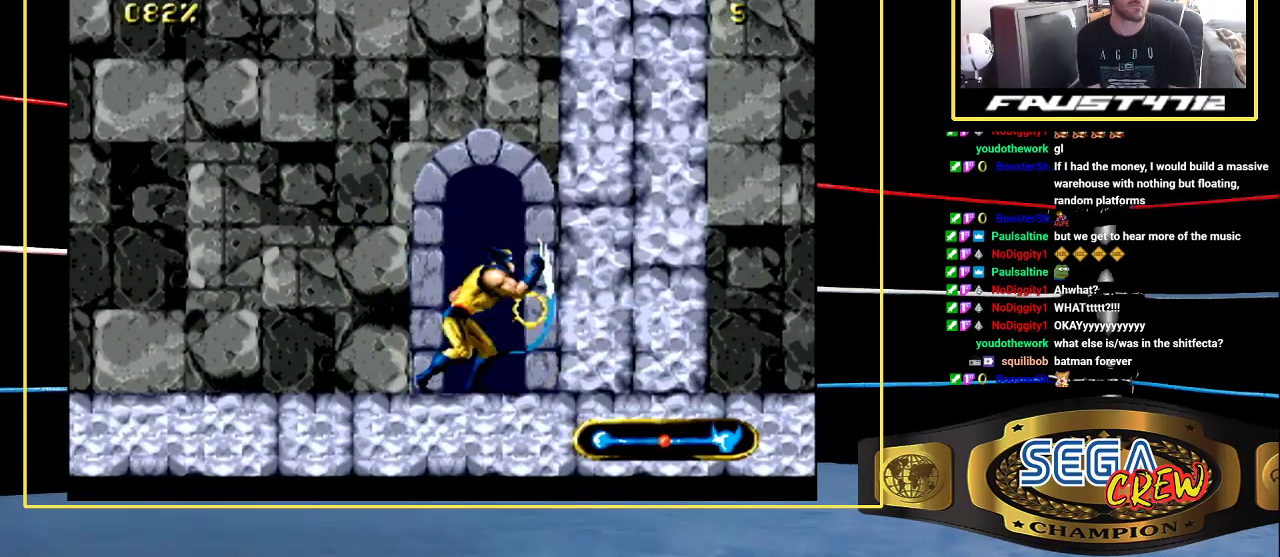
{"buttons": [], "events": [[50, "C", "down"], [117, "C", "up"], [117, "DPAD_DOWN", "up"], [167, "C", "down"], [217, "C", "up"], [217, "DPAD_RIGHT", "up"], [267, "C", "down"], [367, "C", "up"]]}
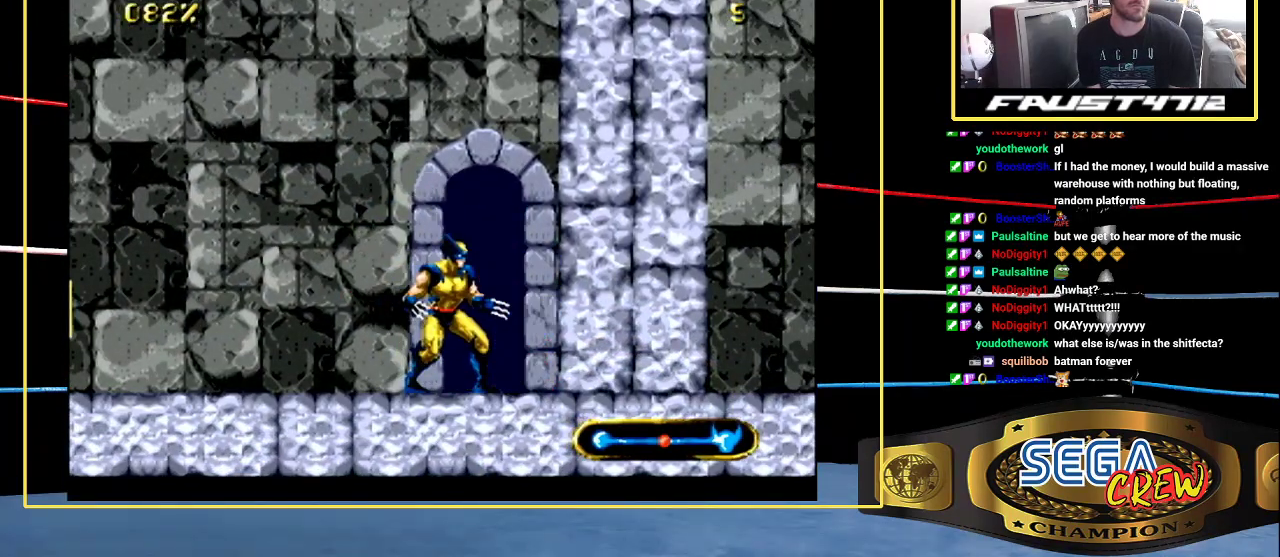
{"buttons": ["A", "DPAD_LEFT"], "events": [[367, "A", "down"], [467, "DPAD_LEFT", "down"]]}
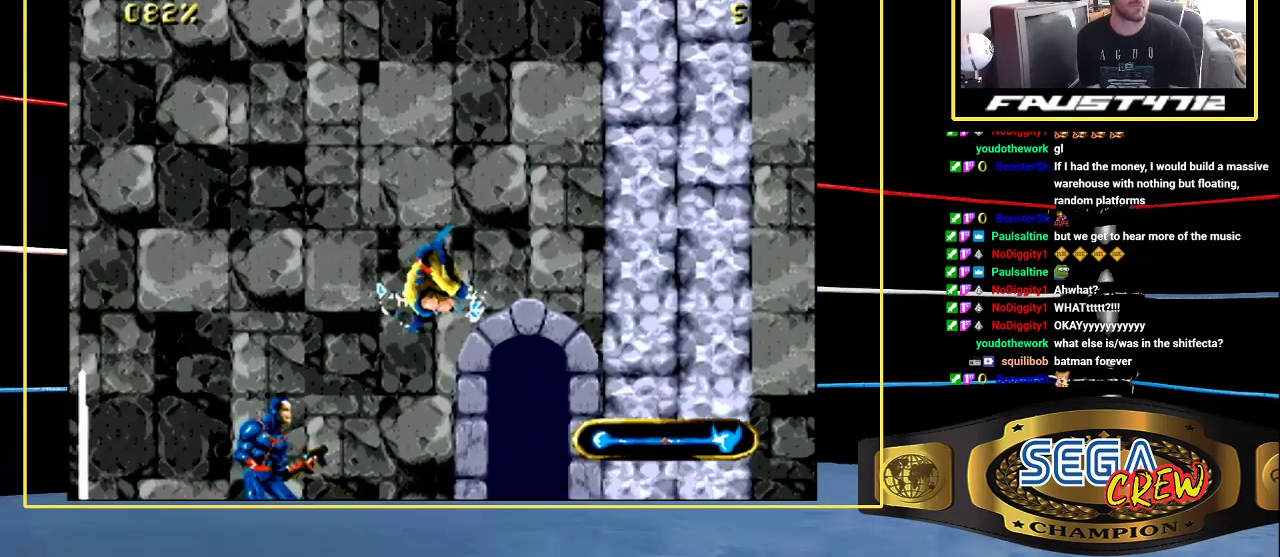
{"buttons": ["DPAD_LEFT"], "events": [[217, "A", "up"]]}
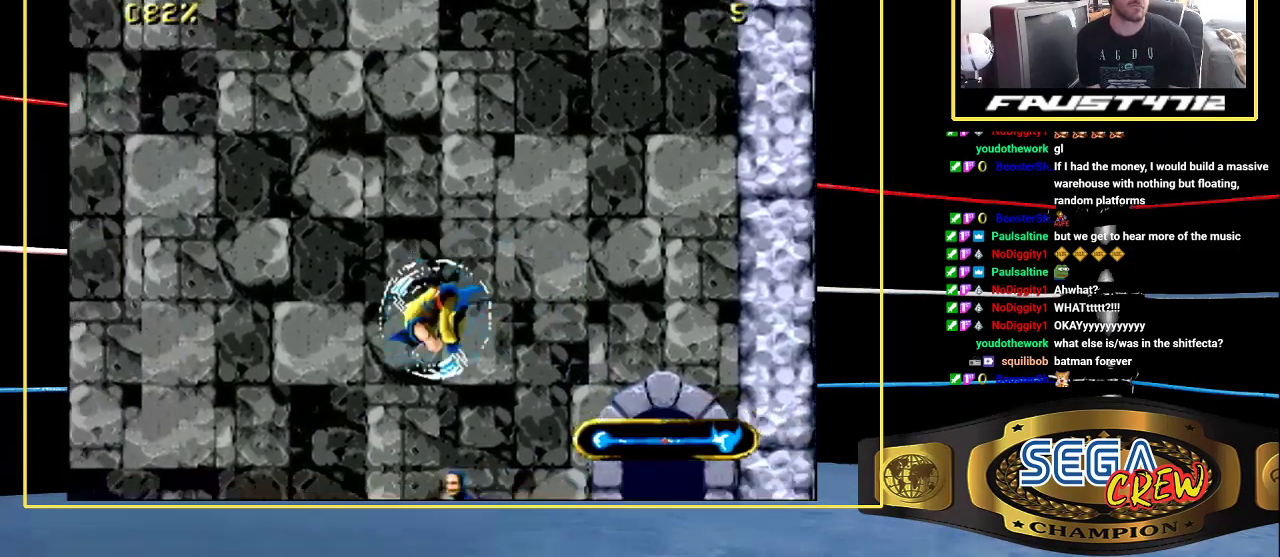
{"buttons": ["DPAD_RIGHT"], "events": [[83, "DPAD_LEFT", "up"], [233, "DPAD_RIGHT", "down"]]}
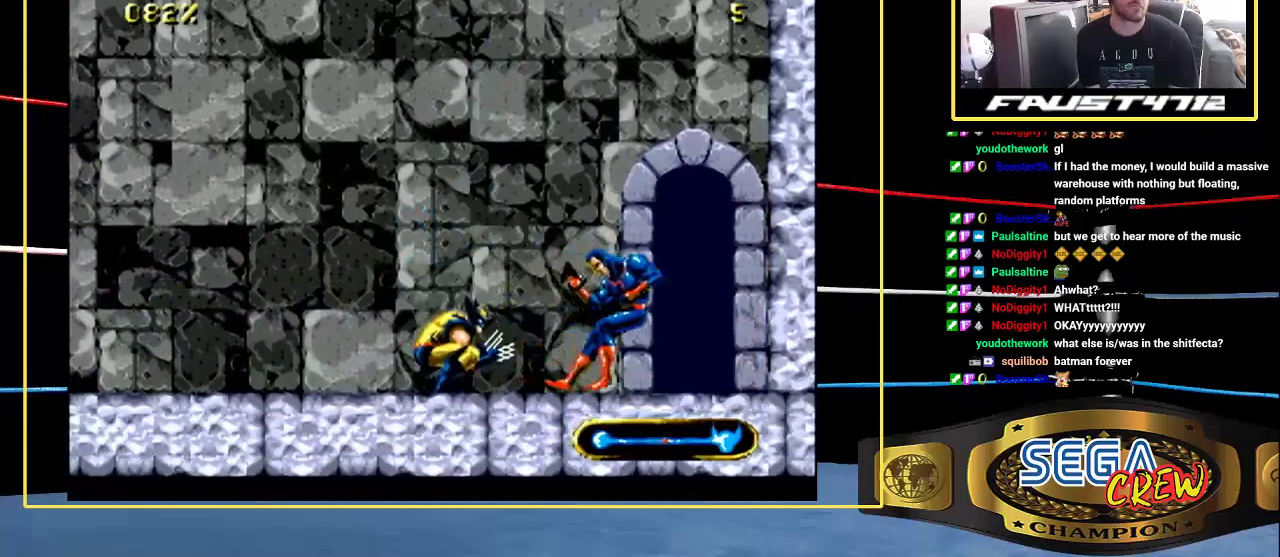
{"buttons": ["A", "DPAD_DOWN", "DPAD_RIGHT"], "events": [[33, "DPAD_RIGHT", "up"], [117, "DPAD_RIGHT", "down"], [300, "DPAD_DOWN", "down"], [333, "A", "down"], [433, "A", "up"], [483, "A", "down"]]}
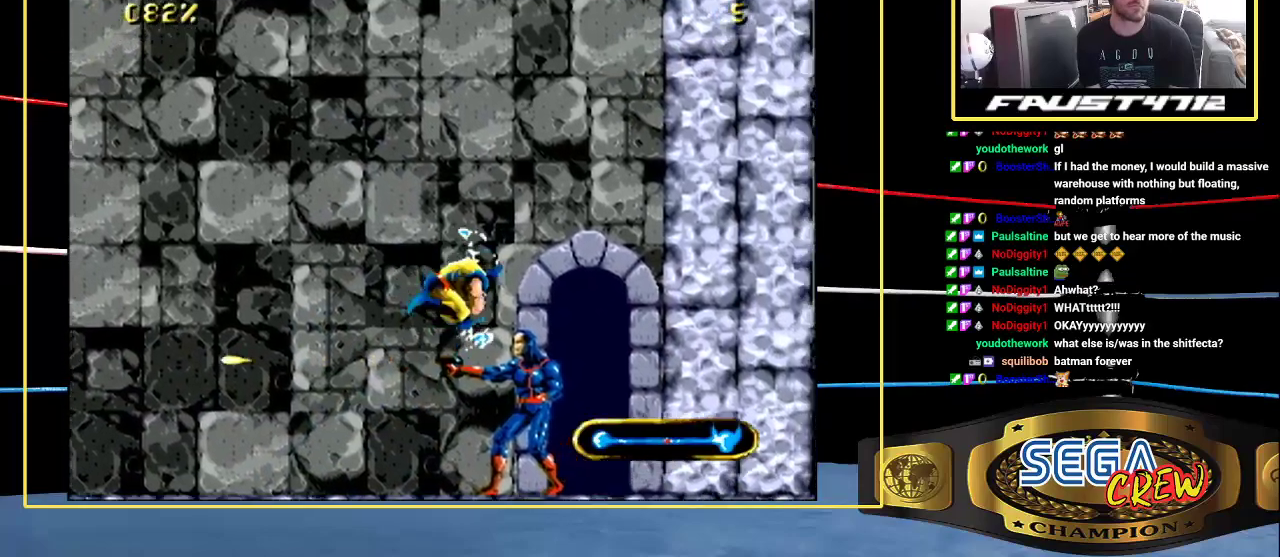
{"buttons": [], "events": [[167, "A", "up"], [217, "A", "down"], [267, "DPAD_DOWN", "up"], [317, "A", "up"], [467, "DPAD_RIGHT", "up"]]}
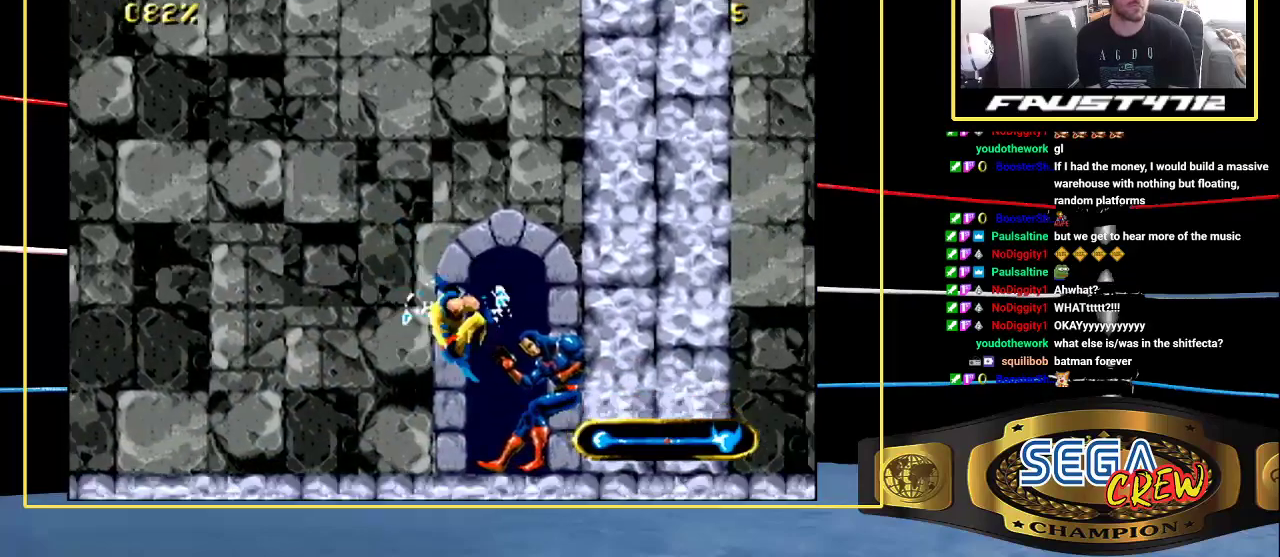
{"buttons": ["DPAD_DOWN", "DPAD_RIGHT"], "events": [[33, "DPAD_RIGHT", "down"], [467, "DPAD_DOWN", "down"]]}
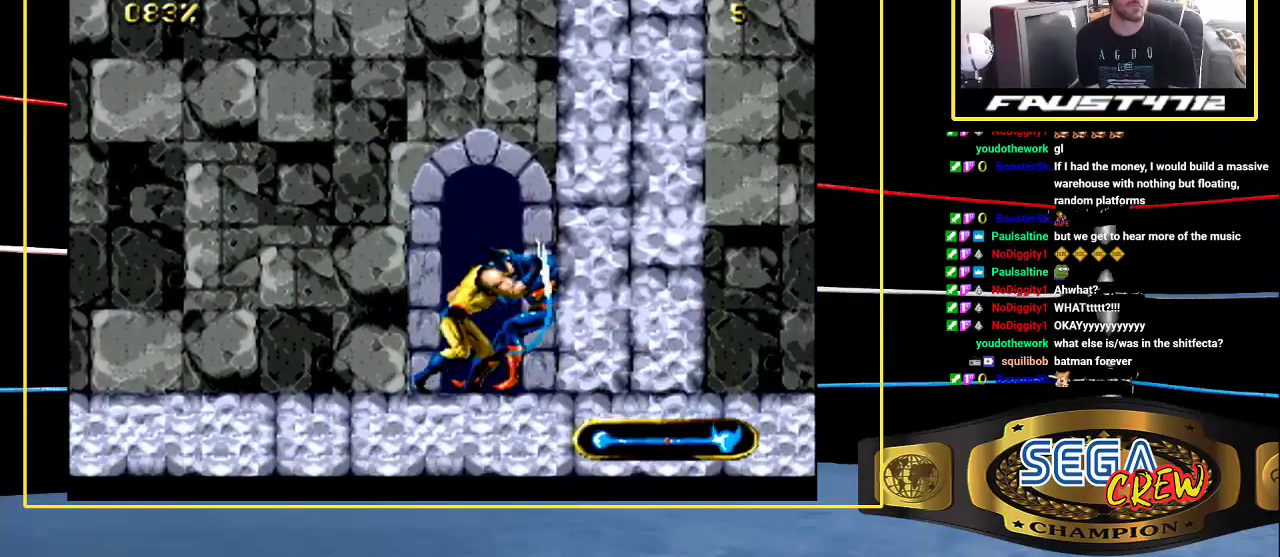
{"buttons": [], "events": [[17, "DPAD_RIGHT", "up"], [67, "C", "down"], [67, "DPAD_RIGHT", "down"], [133, "DPAD_DOWN", "up"], [200, "C", "up"], [250, "C", "down"], [250, "DPAD_RIGHT", "up"], [433, "C", "up"]]}